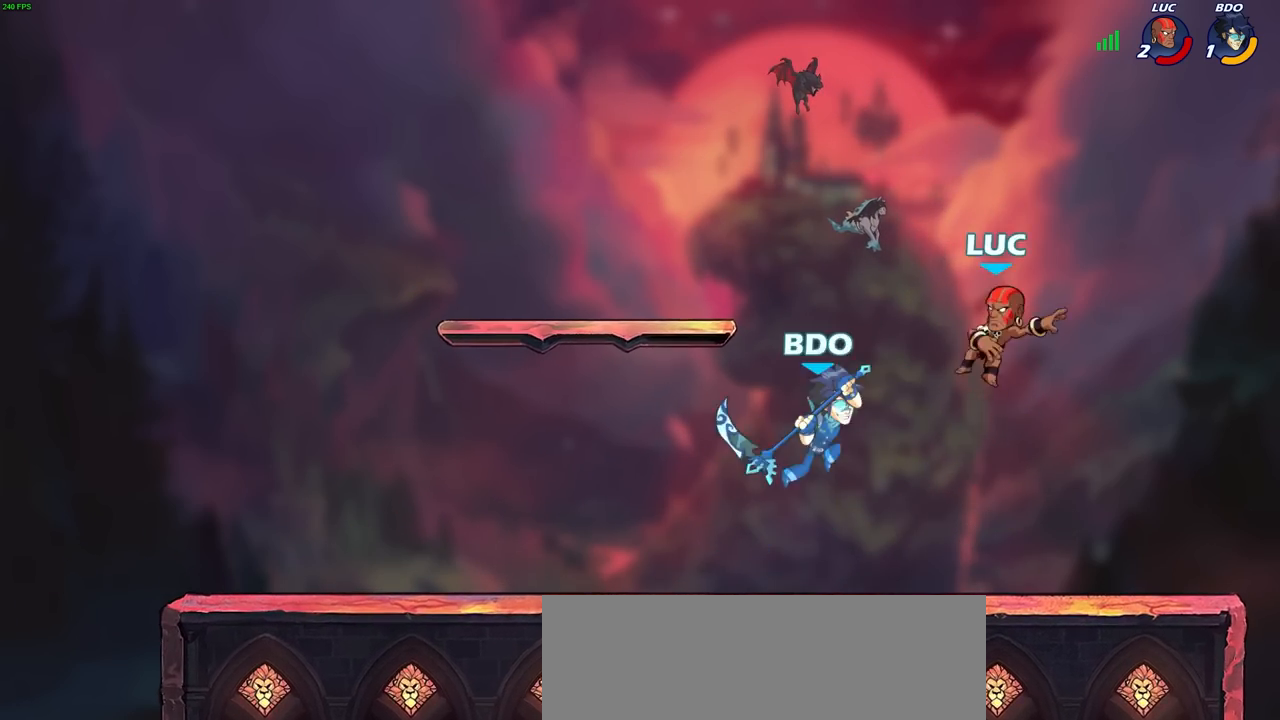
Gameplay with a controller (PlayStation layout); each line is a JSON object with the inputs held at the frame after it. "events" lists button and stick changes between this image and that frame as [ms after this image, input, new state], when the widget could be followed in between.
{"buttons": [], "left_stick": "right", "right_stick": "center", "events": [[50, "CROSS", "down"], [50, "R2", "down"], [417, "CROSS", "up"], [467, "R2", "up"]]}
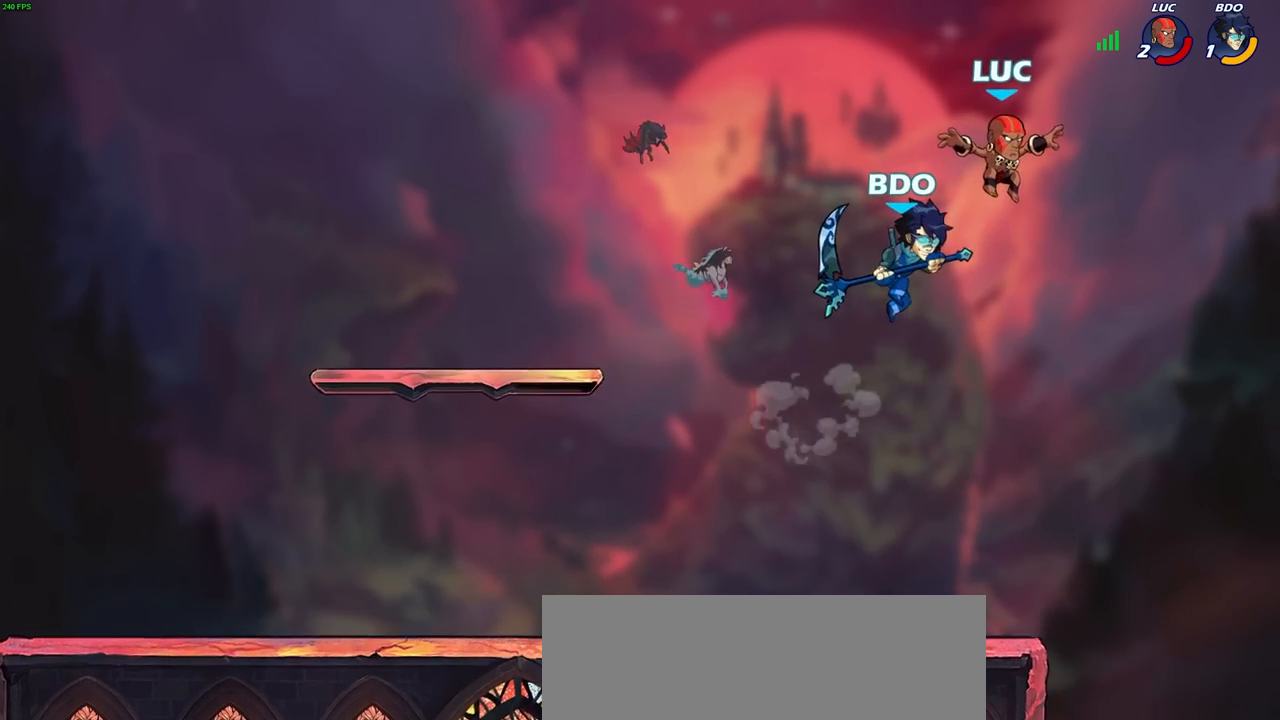
{"buttons": [], "left_stick": "down", "right_stick": "center", "events": [[33, "left_stick", "down-left"], [133, "SQUARE", "down"], [233, "SQUARE", "up"], [267, "left_stick", "center"], [417, "left_stick", "left"], [500, "left_stick", "down"]]}
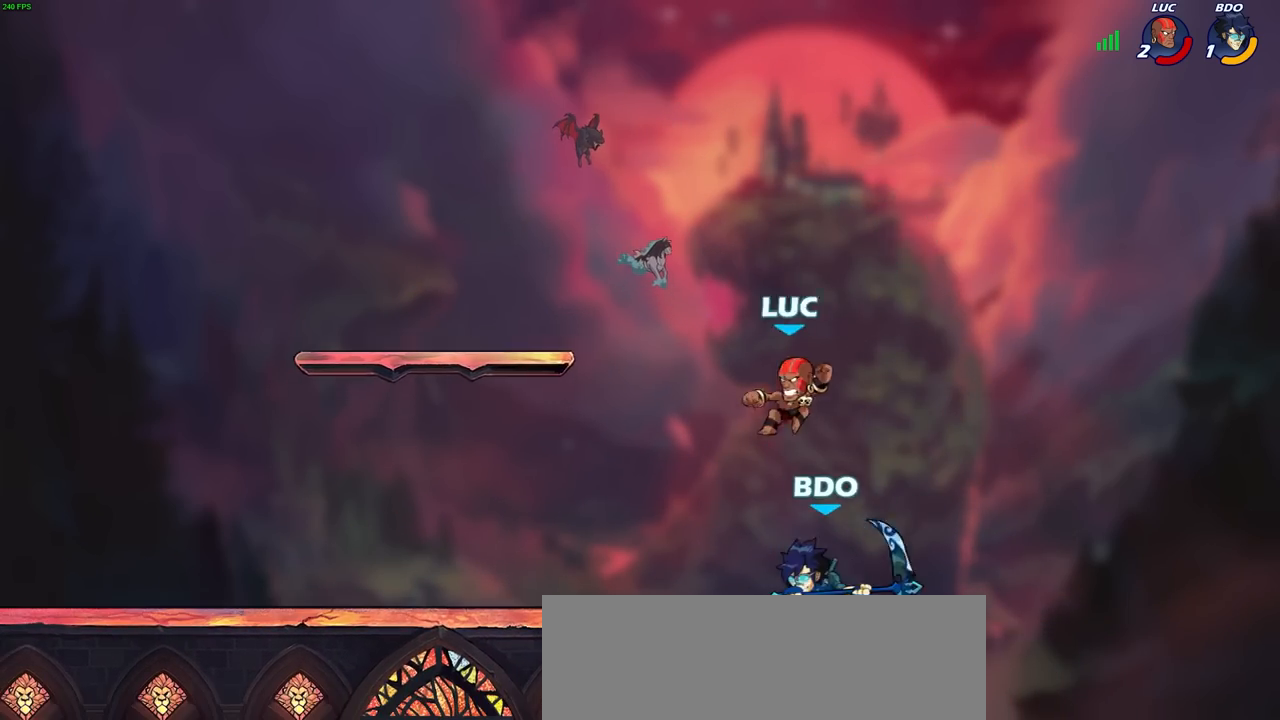
{"buttons": [], "left_stick": "up-right", "right_stick": "center", "events": [[33, "left_stick", "right"], [333, "left_stick", "up-right"]]}
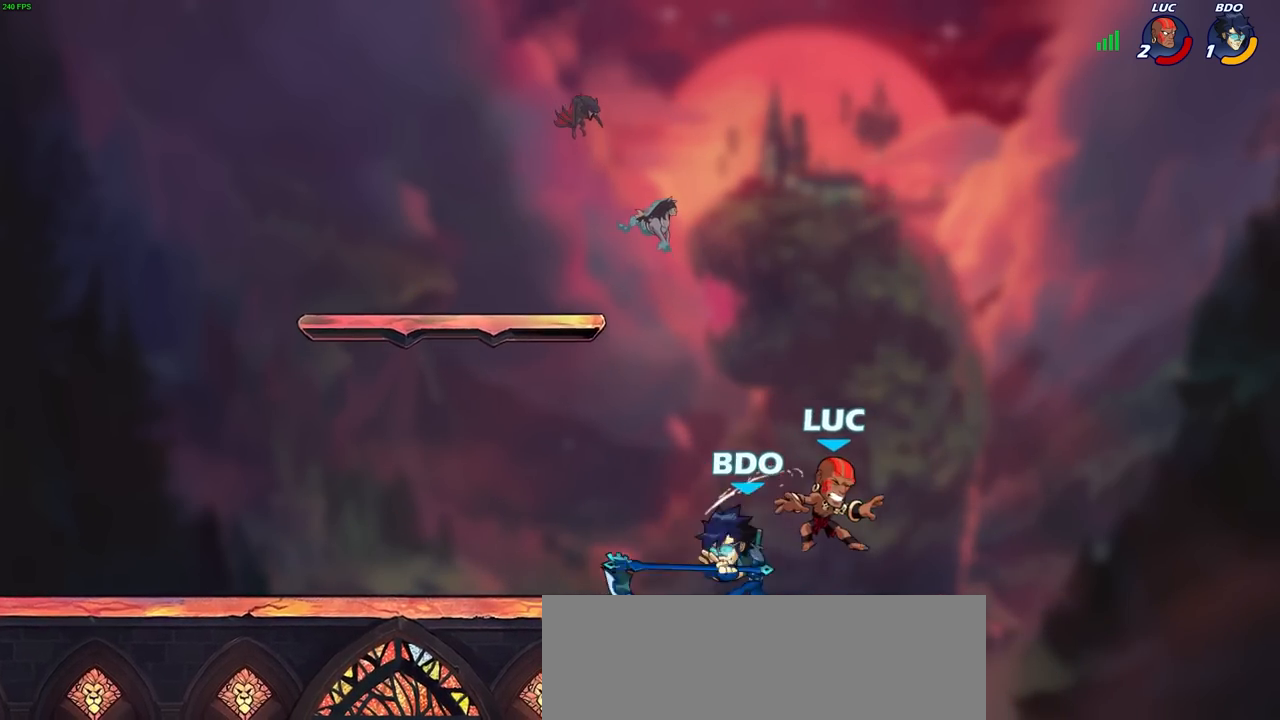
{"buttons": [], "left_stick": "left", "right_stick": "center", "events": [[83, "left_stick", "up-left"], [150, "left_stick", "left"], [350, "R2", "down"], [483, "R2", "up"]]}
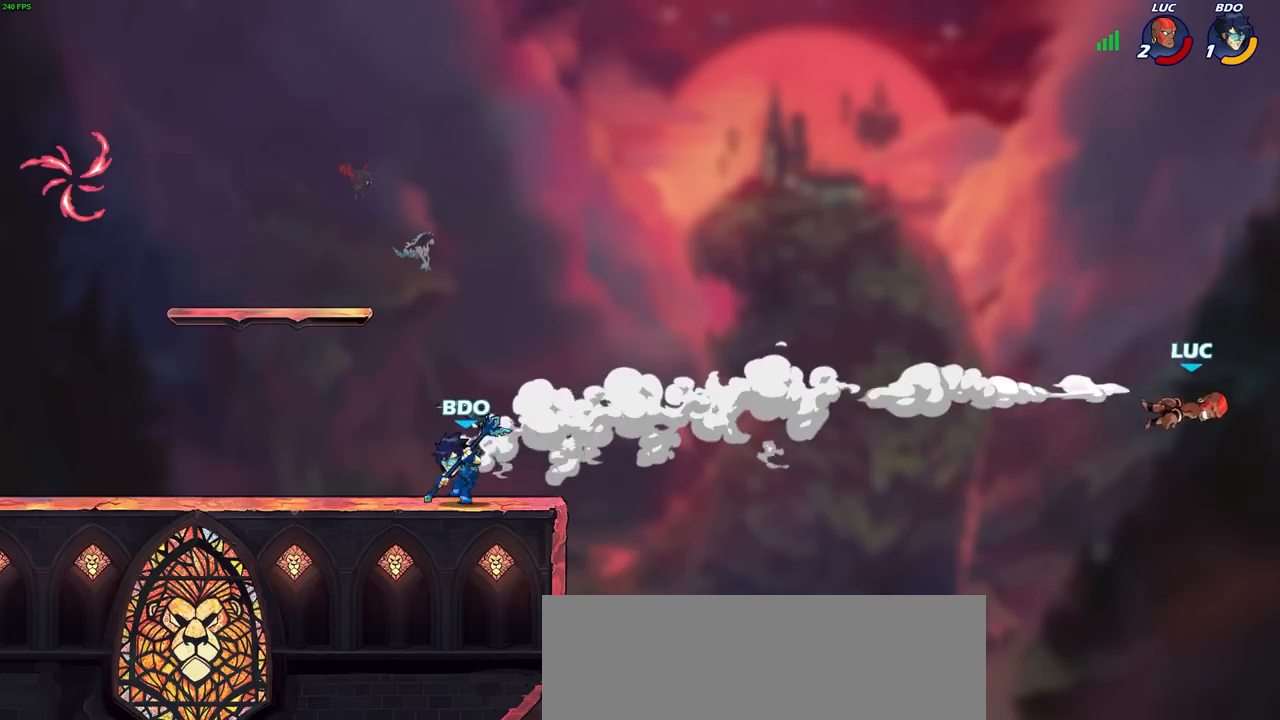
{"buttons": ["R2"], "left_stick": "left", "right_stick": "center", "events": [[67, "R2", "down"], [183, "R2", "up"], [283, "R2", "down"], [400, "R2", "up"], [467, "R2", "down"]]}
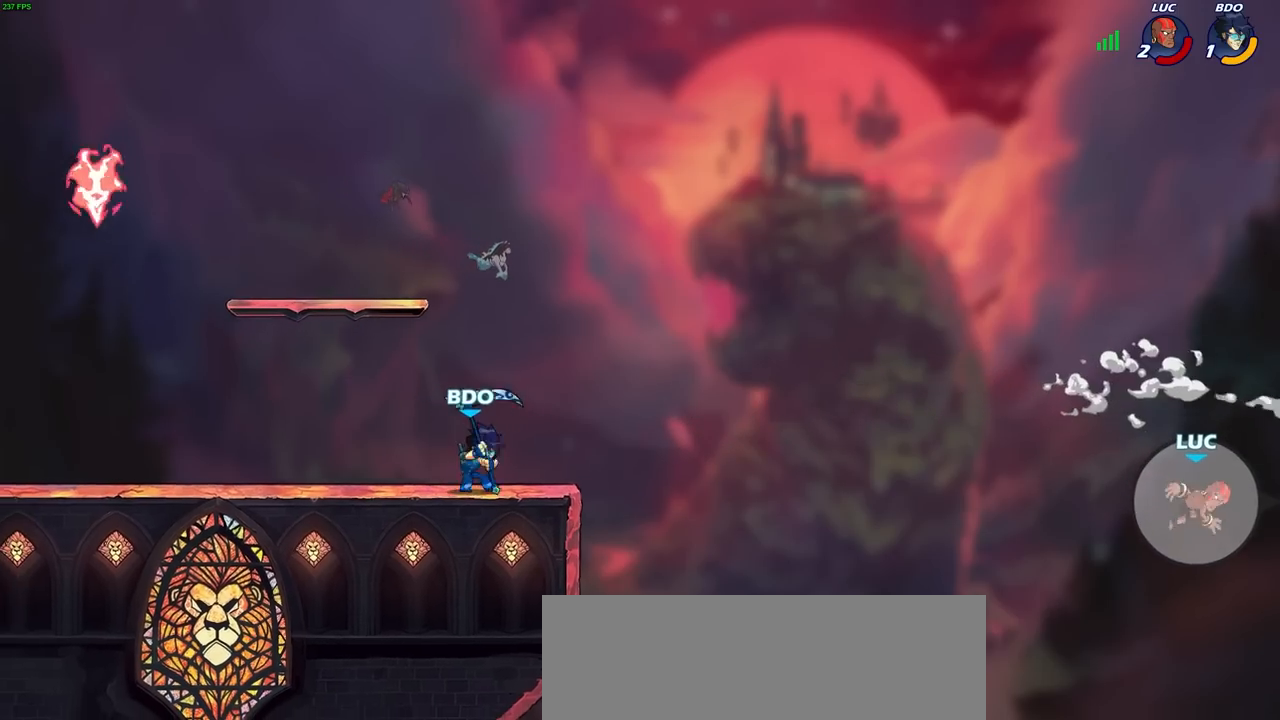
{"buttons": [], "left_stick": "left", "right_stick": "center", "events": [[100, "R2", "up"], [333, "CIRCLE", "down"], [433, "CIRCLE", "up"]]}
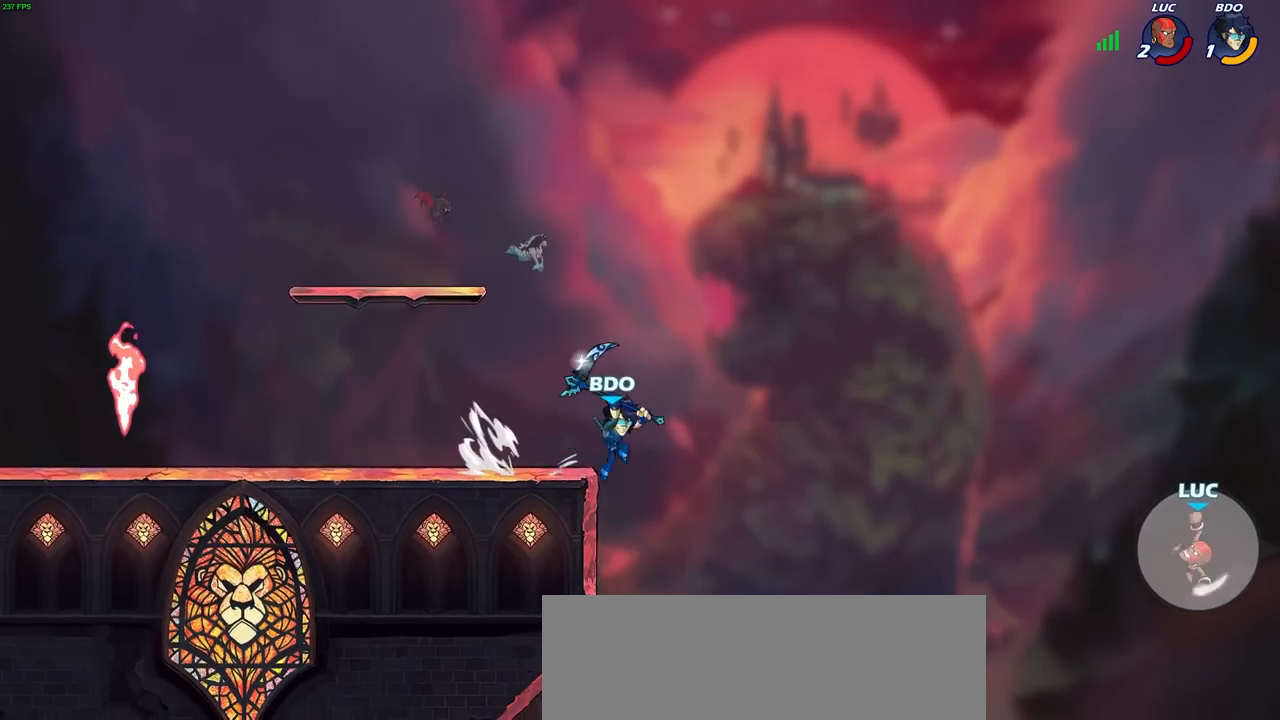
{"buttons": ["CROSS"], "left_stick": "left", "right_stick": "center", "events": [[483, "CROSS", "down"]]}
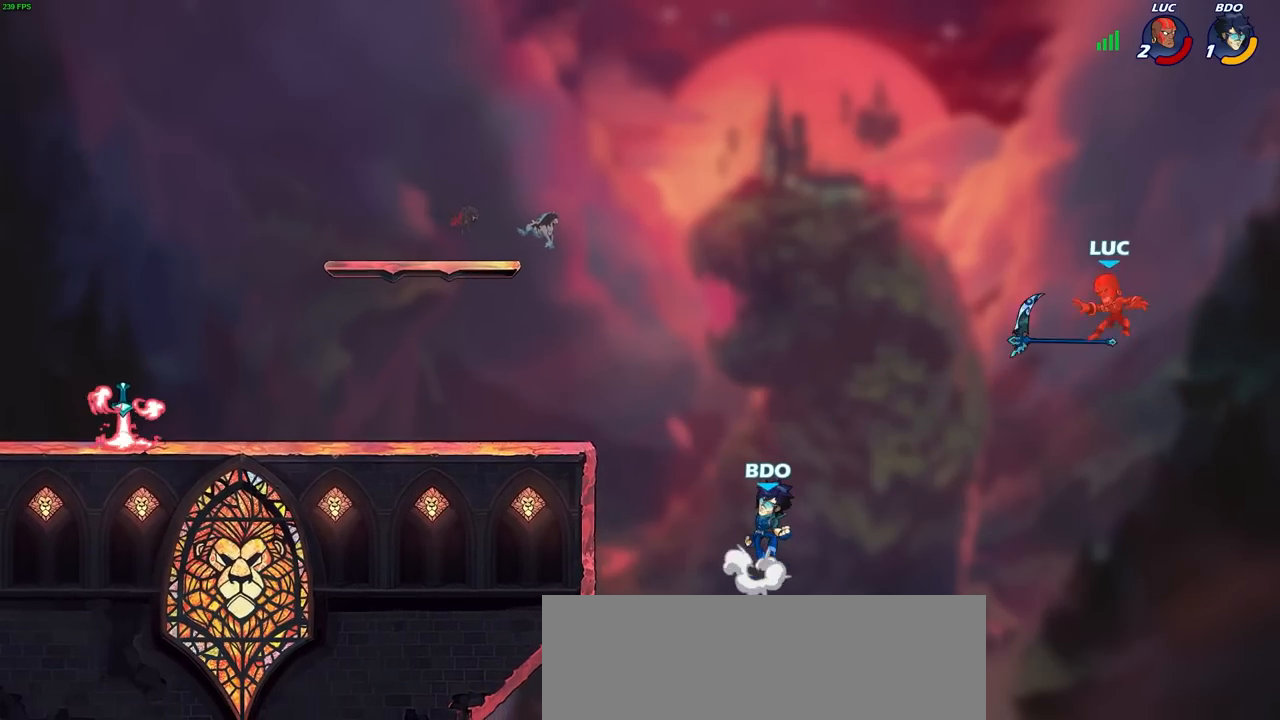
{"buttons": [], "left_stick": "left", "right_stick": "center", "events": [[200, "CROSS", "up"]]}
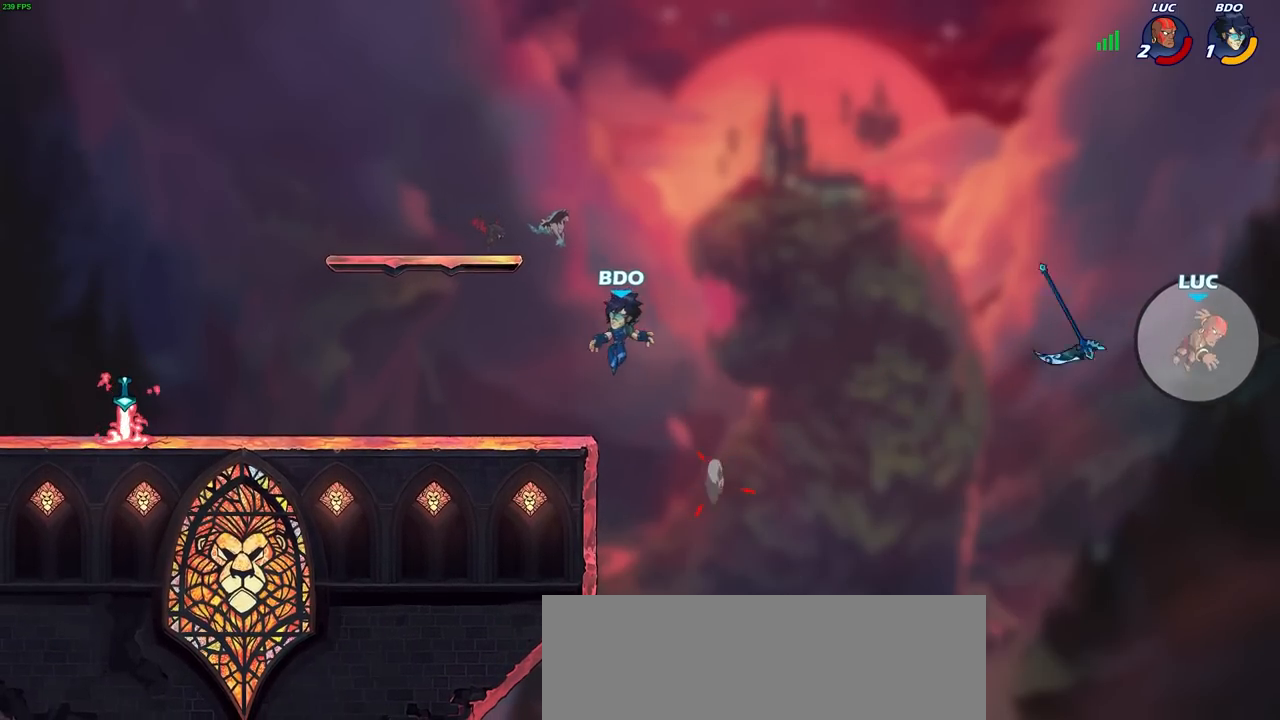
{"buttons": [], "left_stick": "left", "right_stick": "center", "events": [[283, "CIRCLE", "down"], [433, "CIRCLE", "up"]]}
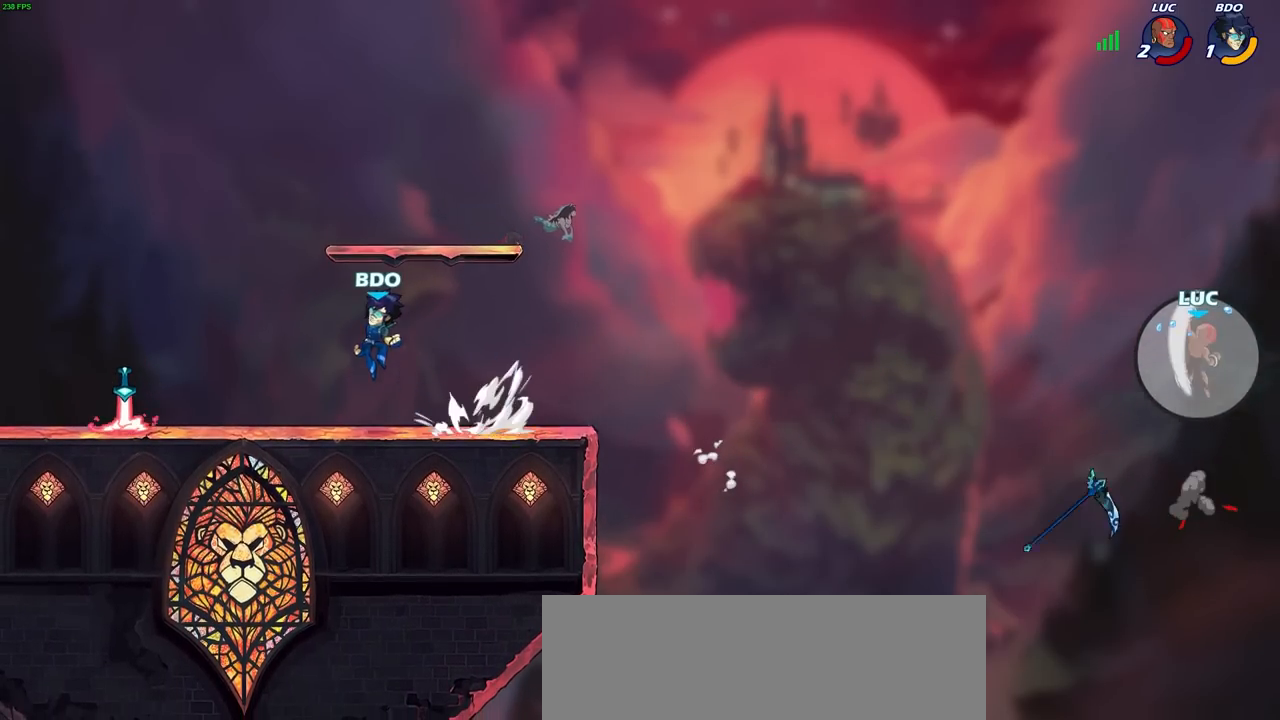
{"buttons": [], "left_stick": "left", "right_stick": "center", "events": [[317, "CROSS", "down"], [433, "CROSS", "up"]]}
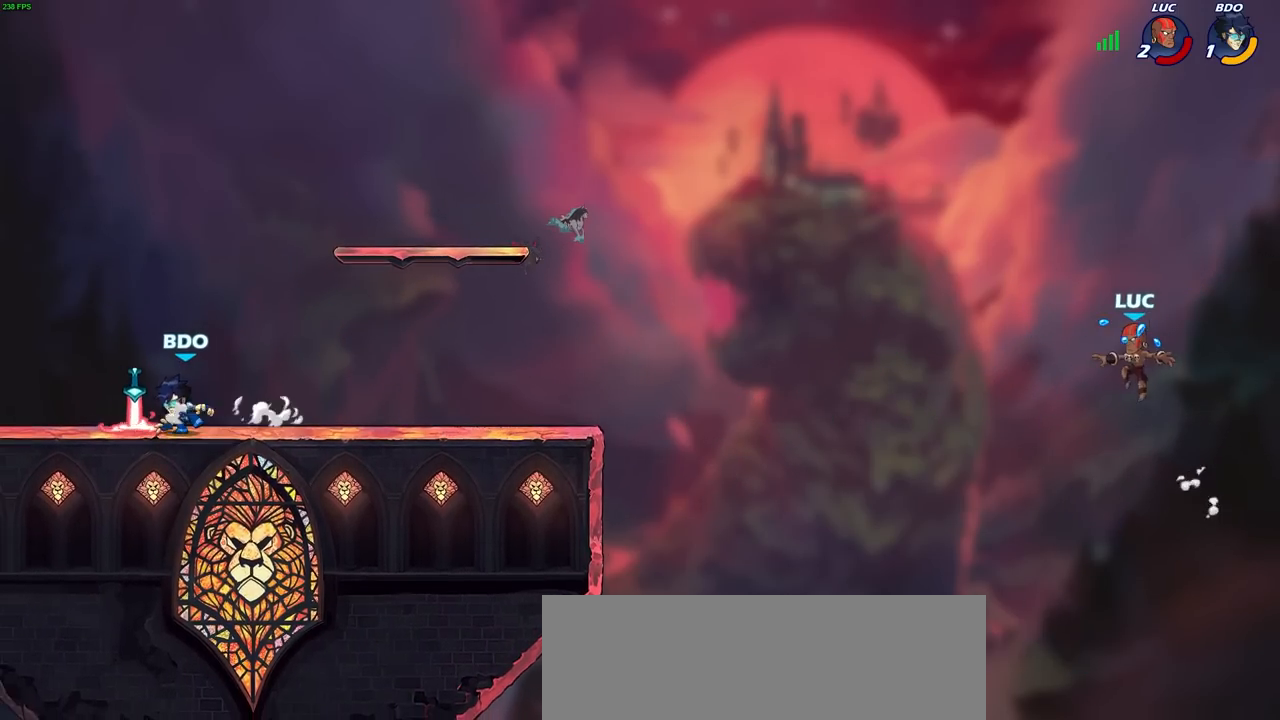
{"buttons": ["R2"], "left_stick": "up-left", "right_stick": "center", "events": [[17, "CROSS", "down"], [133, "CROSS", "up"], [150, "left_stick", "up-left"], [333, "R2", "down"]]}
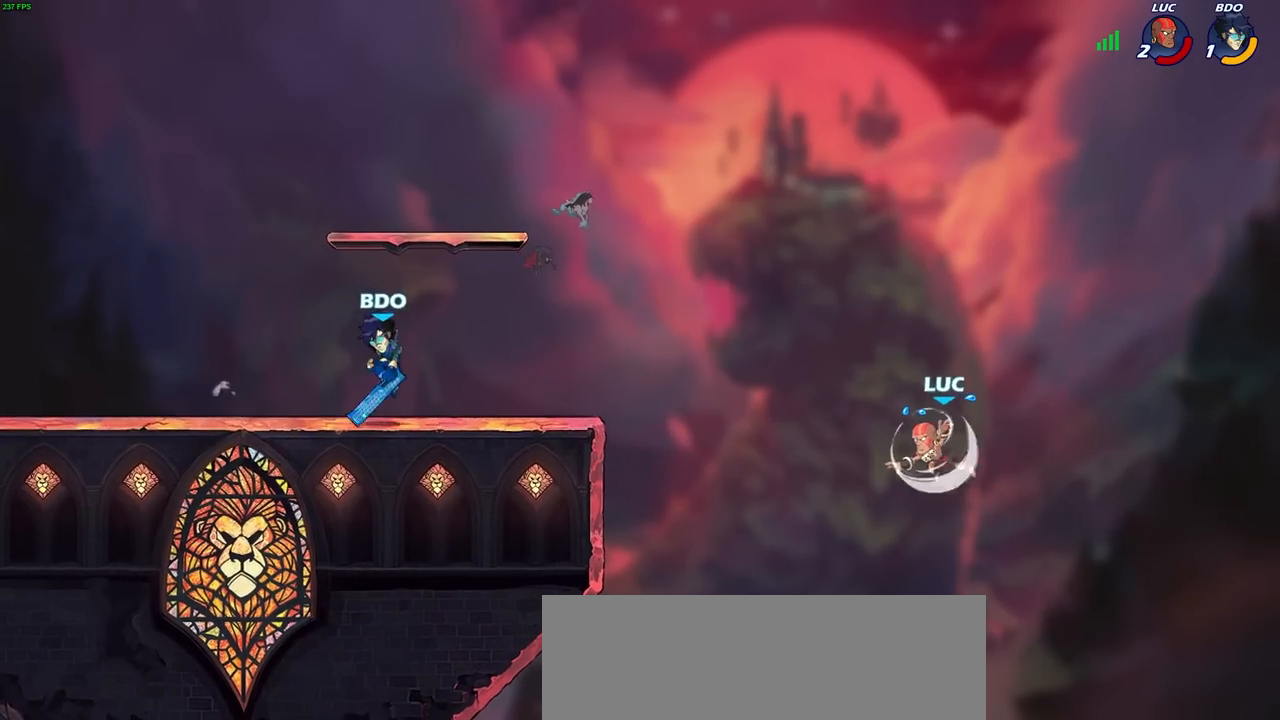
{"buttons": [], "left_stick": "left", "right_stick": "center", "events": [[383, "left_stick", "left"], [467, "R2", "up"]]}
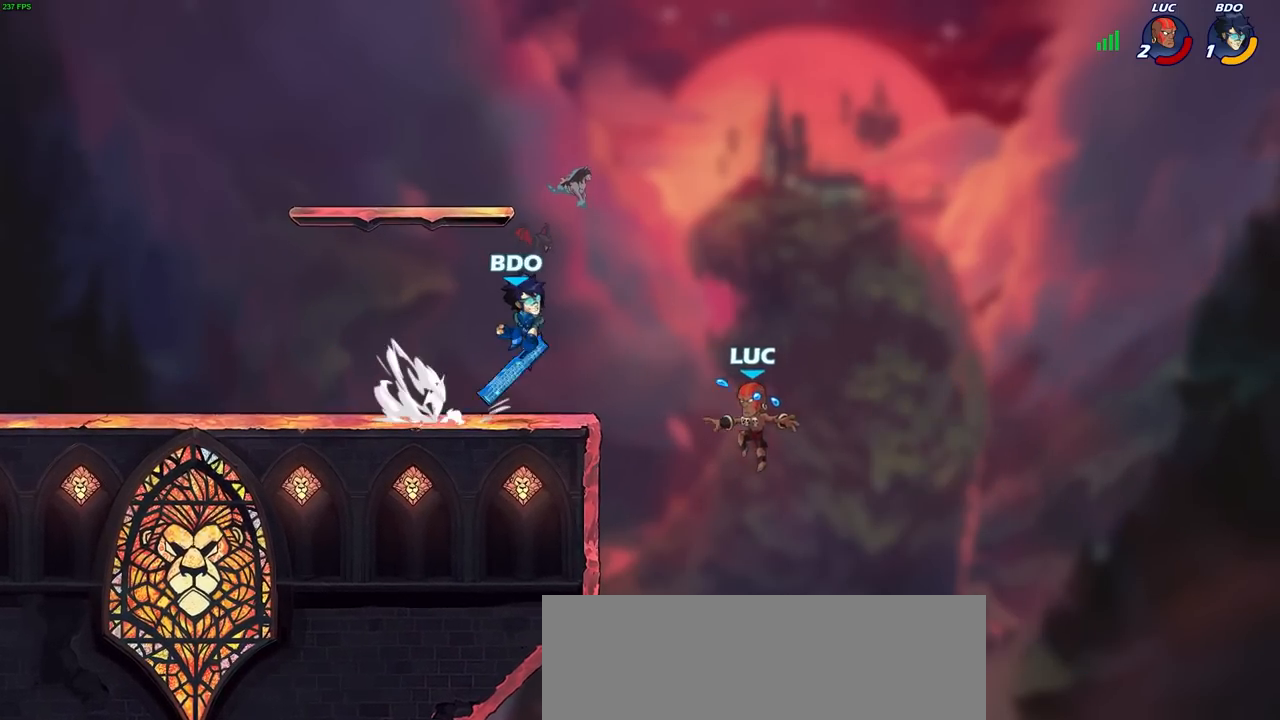
{"buttons": [], "left_stick": "left", "right_stick": "center", "events": [[33, "left_stick", "down-left"], [50, "SQUARE", "down"], [167, "SQUARE", "up"], [317, "left_stick", "left"]]}
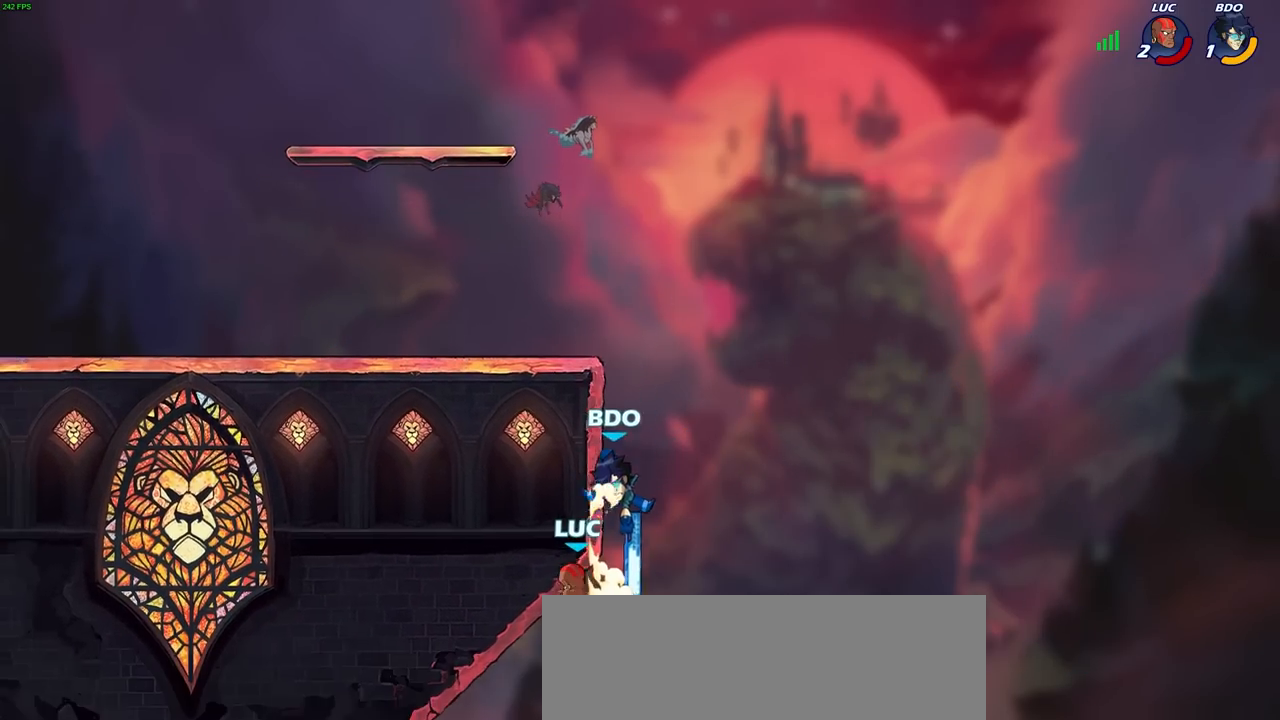
{"buttons": ["CROSS"], "left_stick": "right", "right_stick": "center", "events": [[383, "left_stick", "right"], [433, "CROSS", "down"]]}
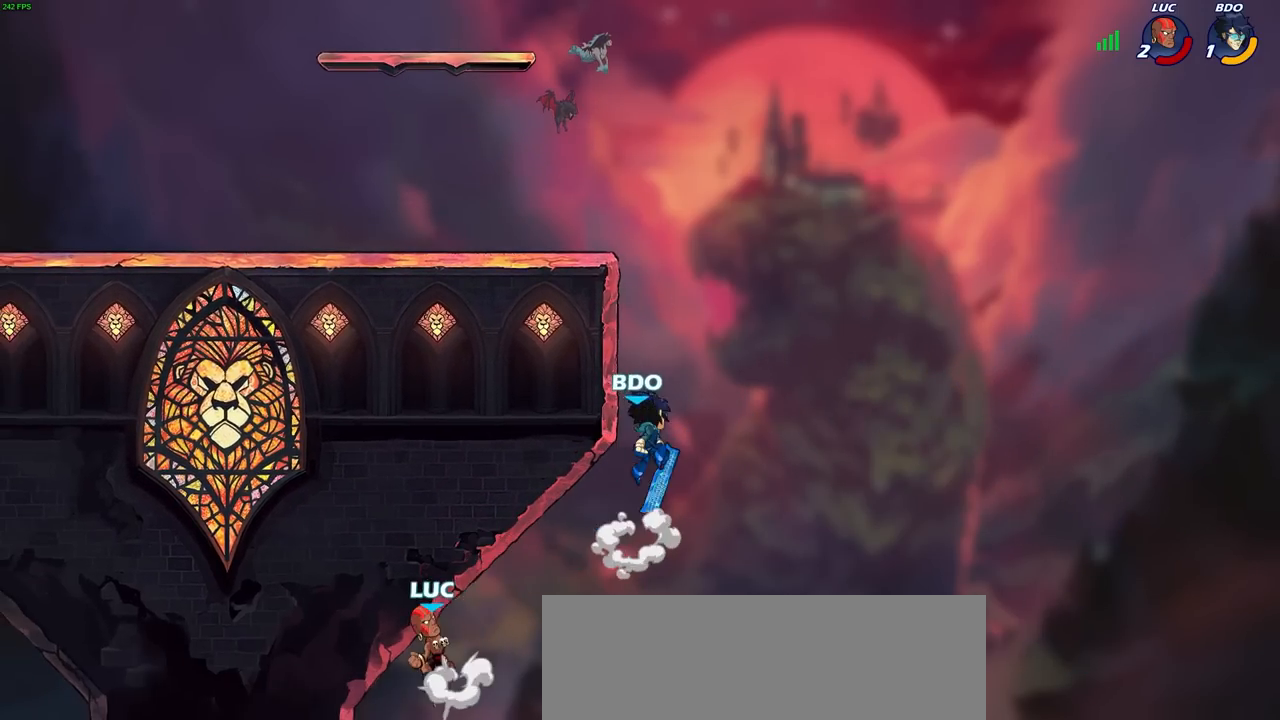
{"buttons": ["CIRCLE"], "left_stick": "left", "right_stick": "center", "events": [[50, "CROSS", "up"], [233, "left_stick", "up-left"], [317, "CROSS", "down"], [467, "CIRCLE", "down"], [467, "left_stick", "left"], [483, "CROSS", "up"]]}
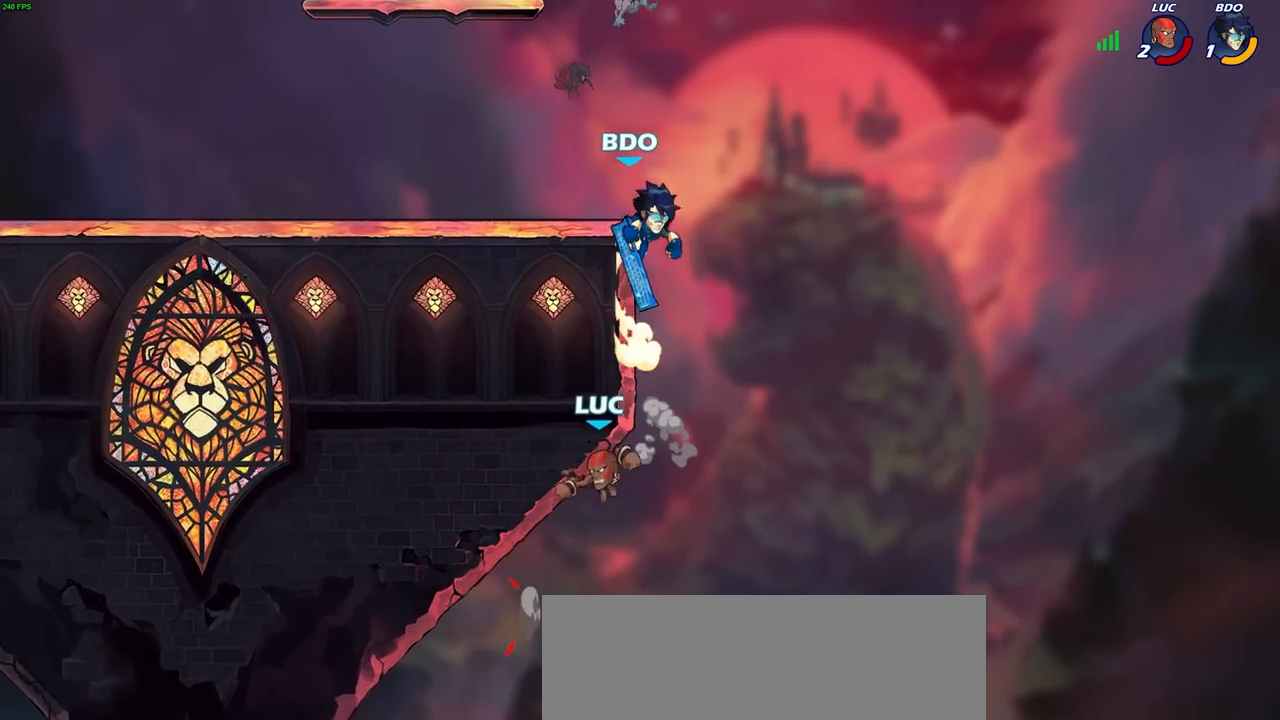
{"buttons": [], "left_stick": "left", "right_stick": "center", "events": [[100, "CIRCLE", "up"]]}
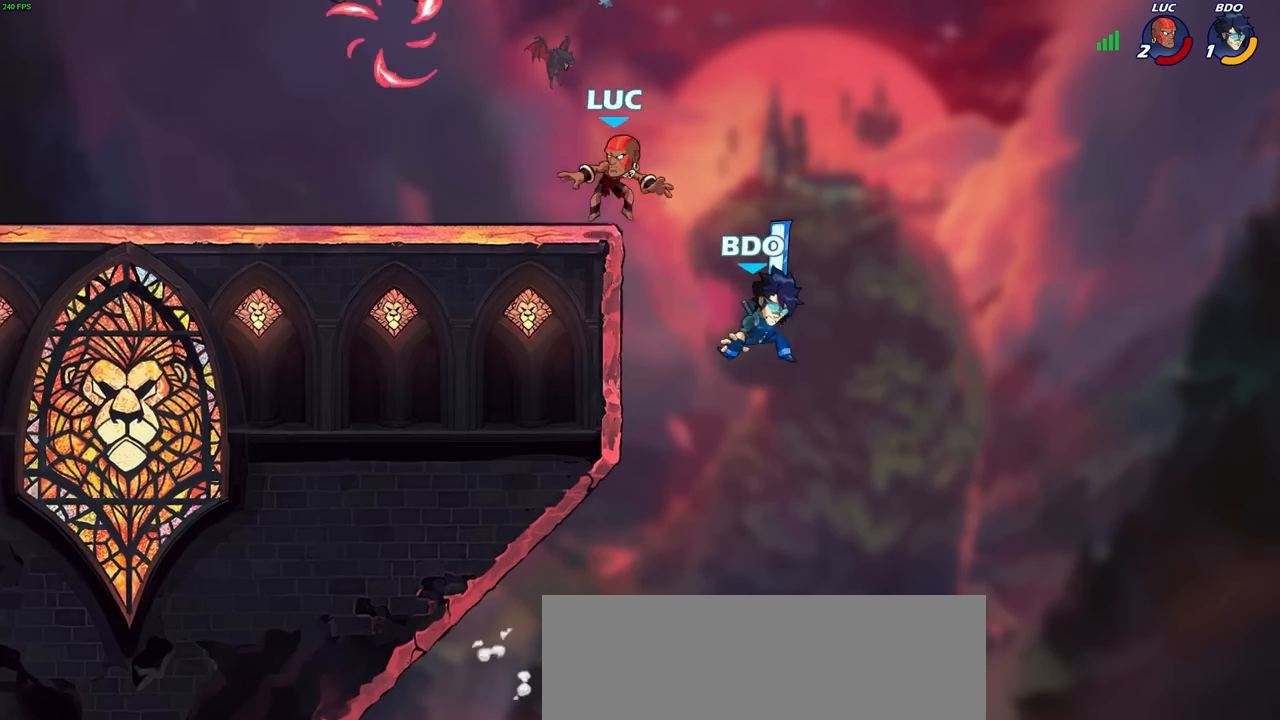
{"buttons": ["SQUARE", "R2"], "left_stick": "down", "right_stick": "center", "events": [[133, "left_stick", "down"], [183, "left_stick", "right"], [433, "R2", "down"], [433, "left_stick", "down"], [450, "SQUARE", "down"]]}
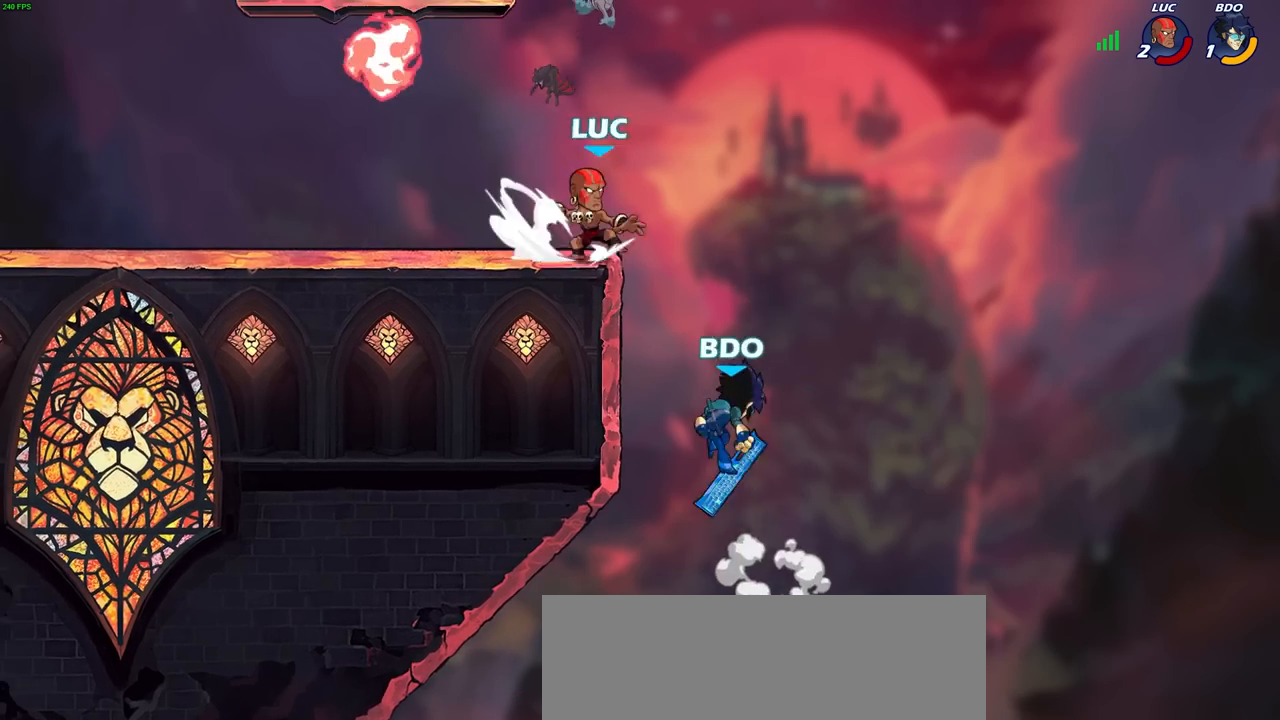
{"buttons": [], "left_stick": "center", "right_stick": "center", "events": [[33, "left_stick", "down-left"], [50, "SQUARE", "up"], [67, "R2", "up"], [350, "left_stick", "up"], [483, "left_stick", "center"]]}
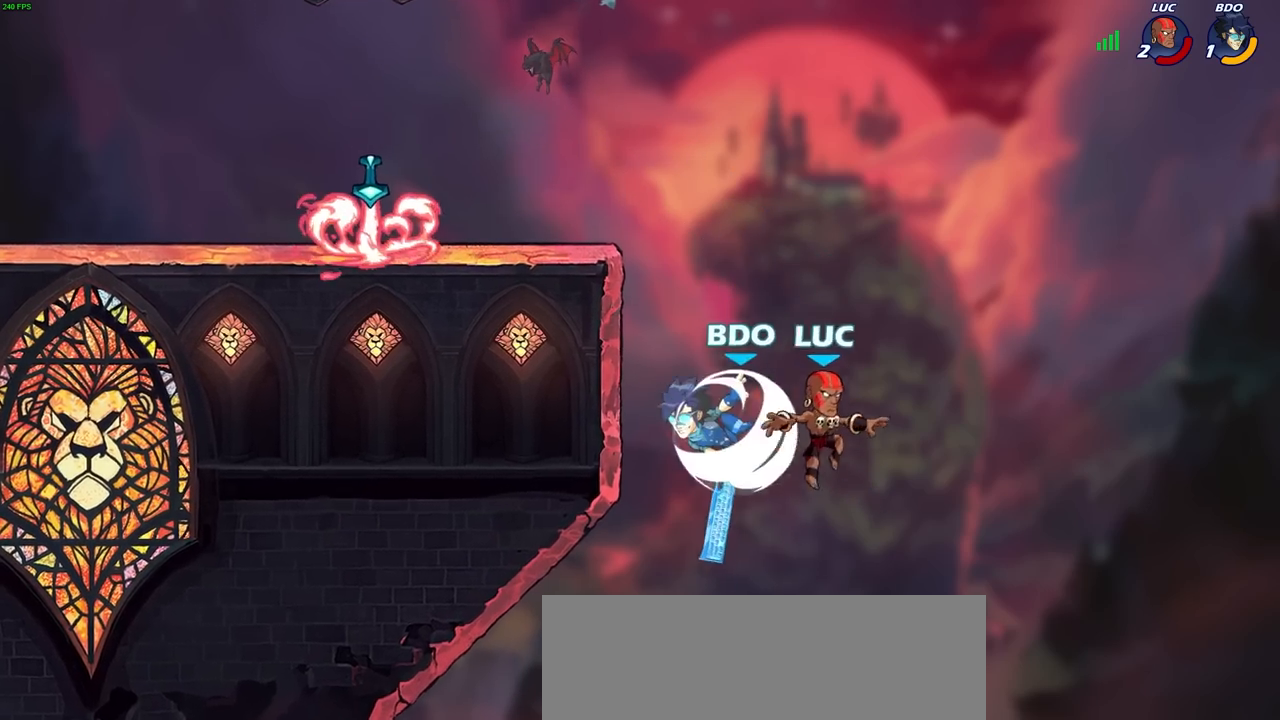
{"buttons": [], "left_stick": "up-right", "right_stick": "center", "events": [[150, "CROSS", "down"], [150, "left_stick", "up-left"], [283, "CROSS", "up"], [283, "left_stick", "up-right"]]}
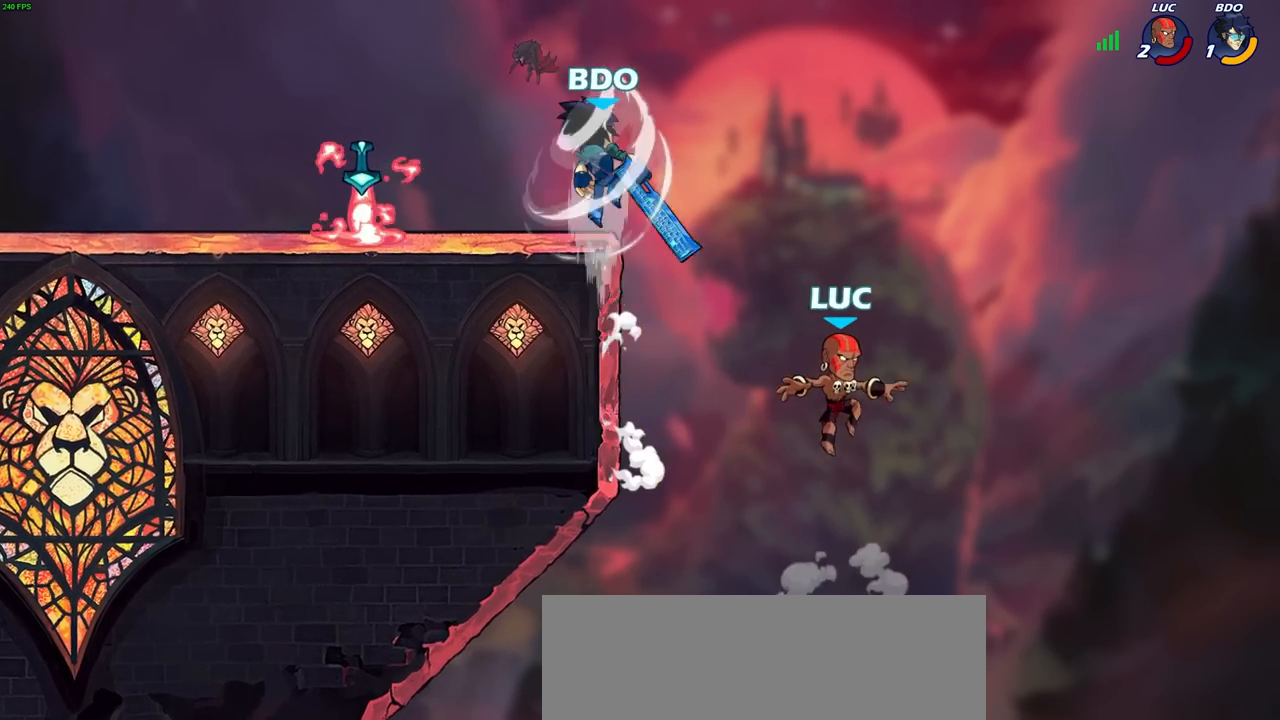
{"buttons": [], "left_stick": "up-left", "right_stick": "center", "events": [[83, "left_stick", "up-left"], [217, "CROSS", "down"], [500, "CROSS", "up"]]}
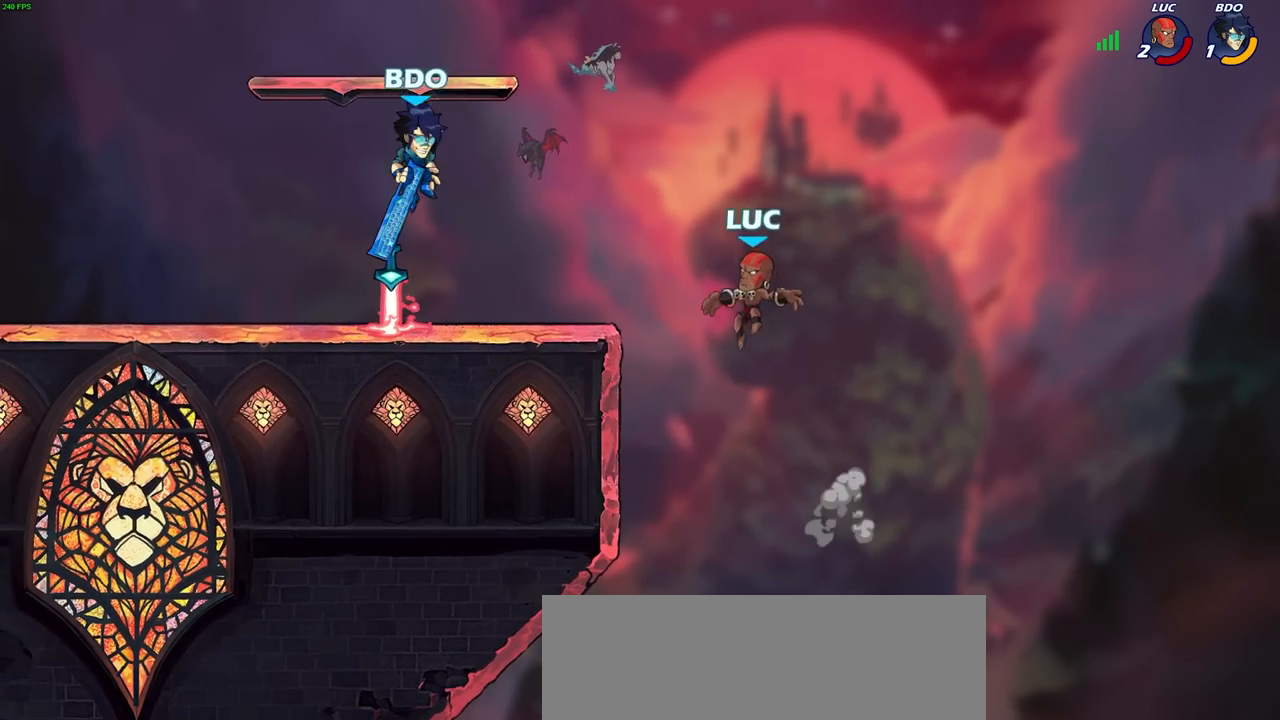
{"buttons": ["R2"], "left_stick": "up-left", "right_stick": "center", "events": [[200, "R2", "down"]]}
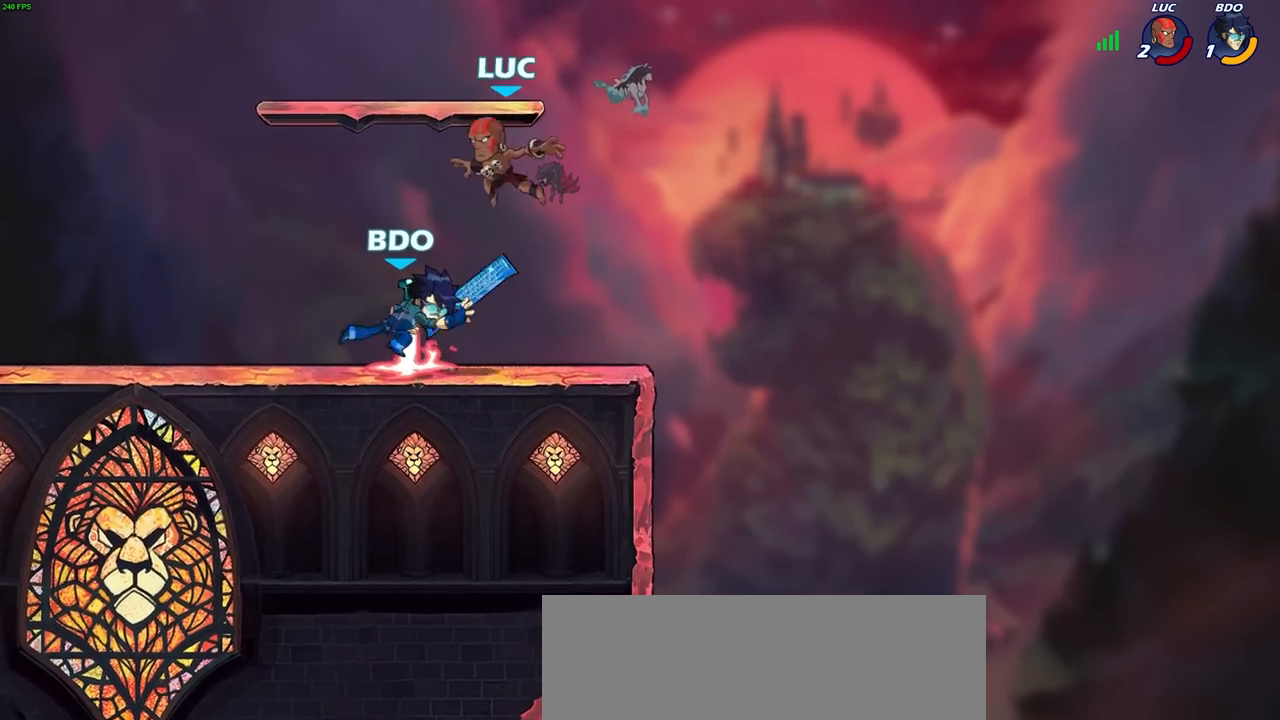
{"buttons": [], "left_stick": "down-left", "right_stick": "center", "events": [[33, "R2", "up"], [183, "left_stick", "left"], [433, "left_stick", "down-left"]]}
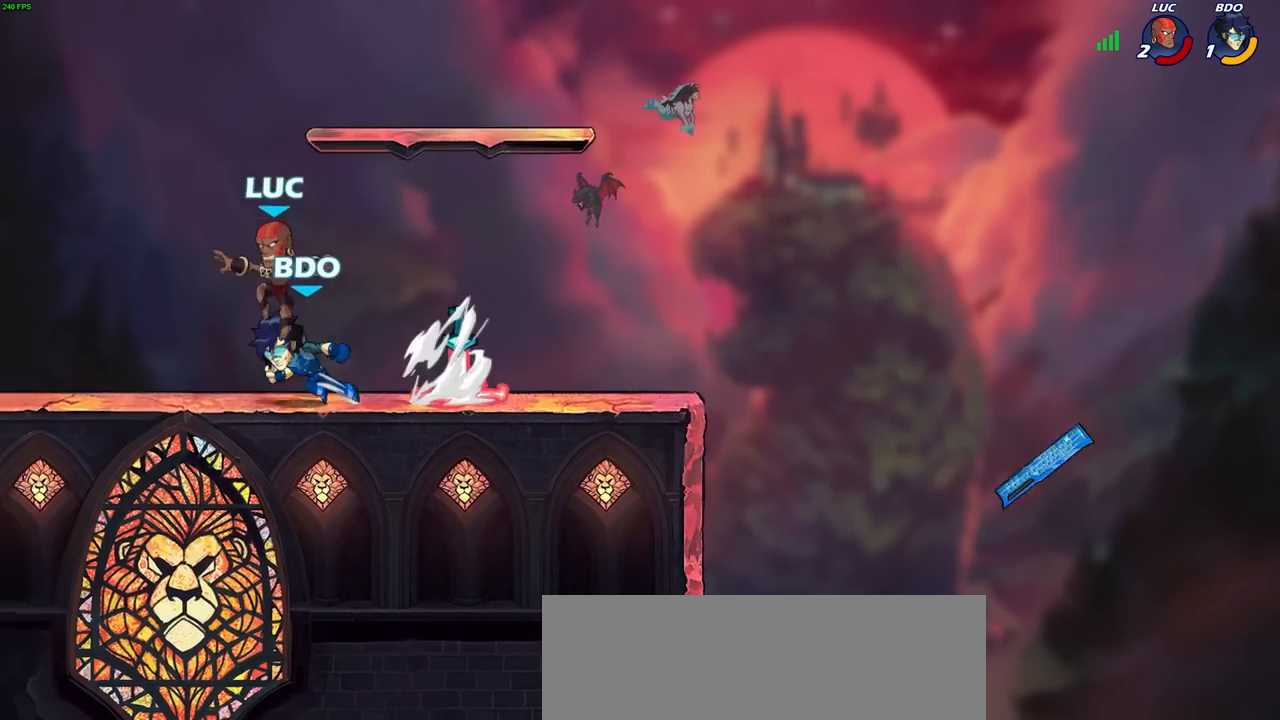
{"buttons": [], "left_stick": "center", "right_stick": "center", "events": [[100, "R2", "down"], [133, "left_stick", "left"], [217, "CROSS", "down"], [283, "CROSS", "up"], [283, "R2", "up"], [317, "left_stick", "center"]]}
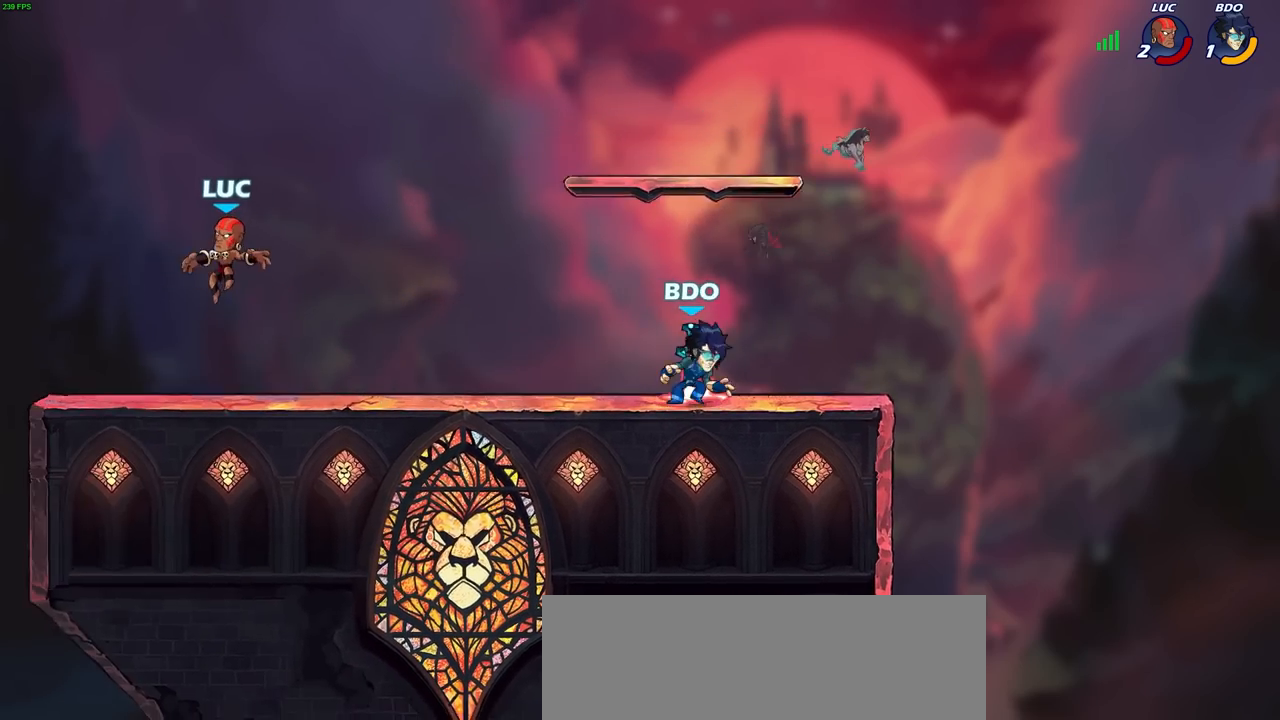
{"buttons": [], "left_stick": "left", "right_stick": "center", "events": [[83, "left_stick", "down-right"], [250, "left_stick", "right"], [433, "left_stick", "left"]]}
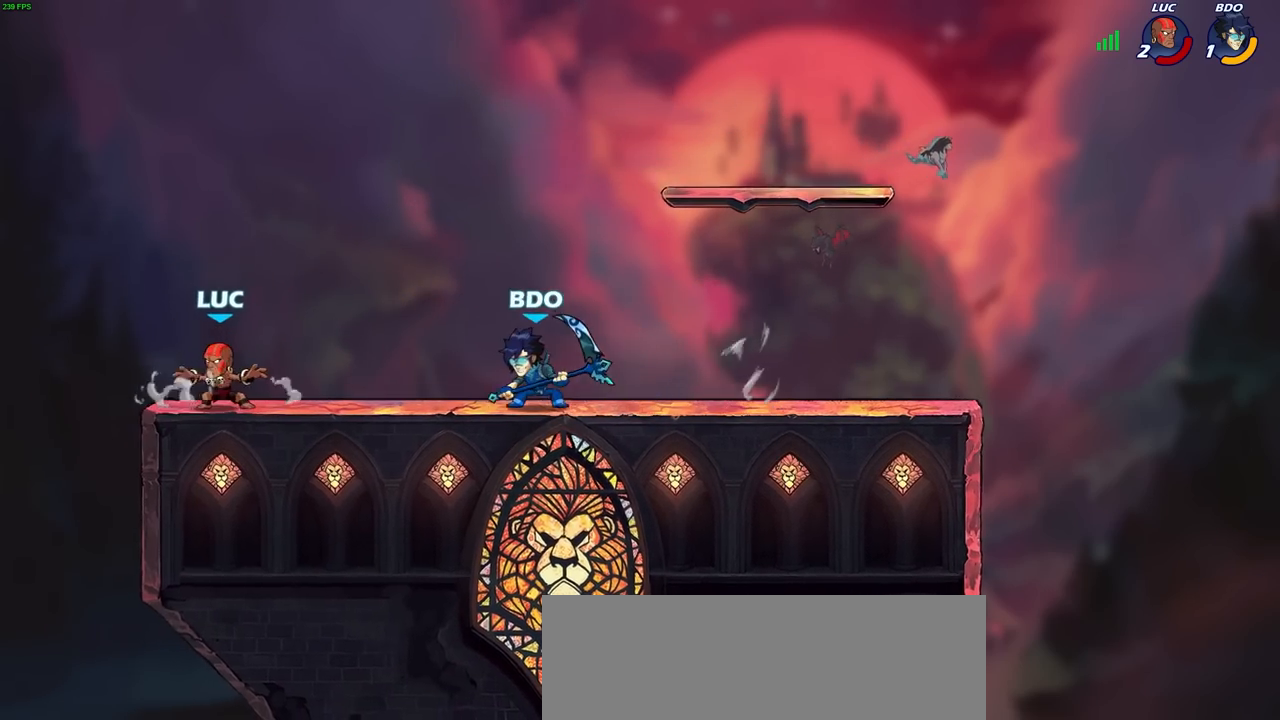
{"buttons": [], "left_stick": "right", "right_stick": "center", "events": [[150, "left_stick", "up-right"], [317, "left_stick", "center"], [500, "left_stick", "right"]]}
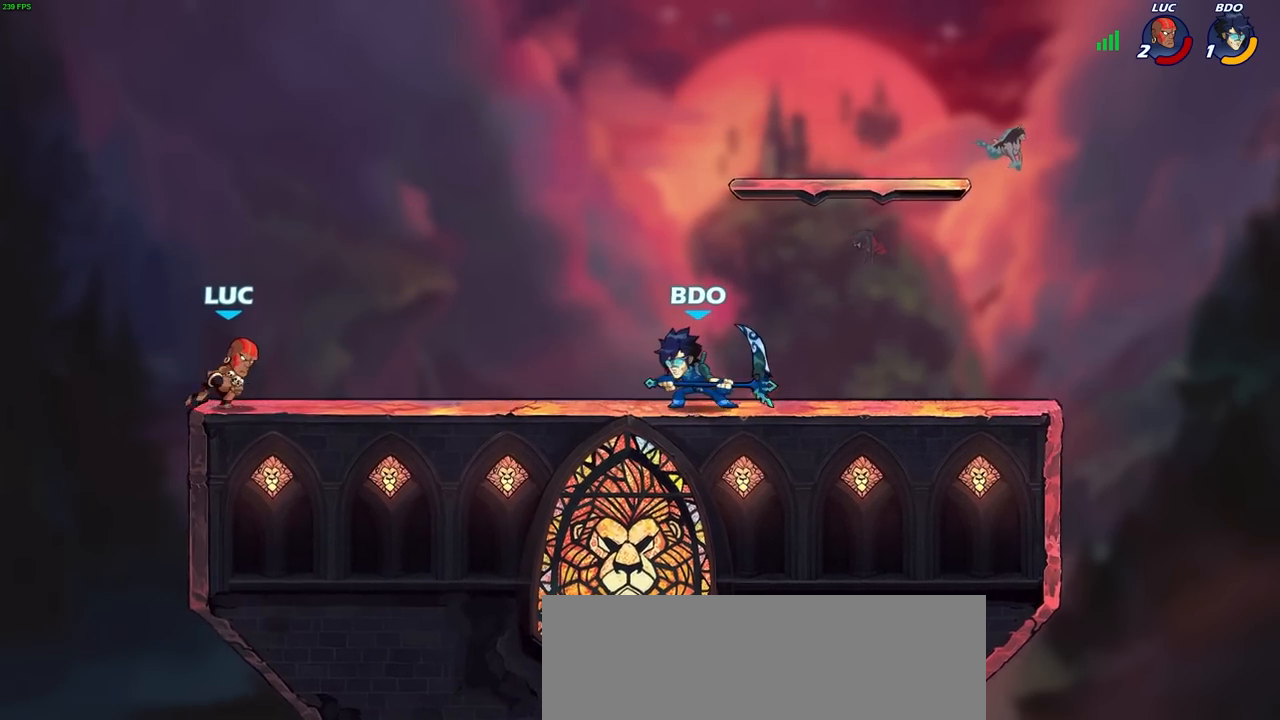
{"buttons": [], "left_stick": "down-right", "right_stick": "center", "events": [[83, "CROSS", "down"], [100, "left_stick", "up-right"], [233, "CROSS", "up"], [400, "left_stick", "down-right"]]}
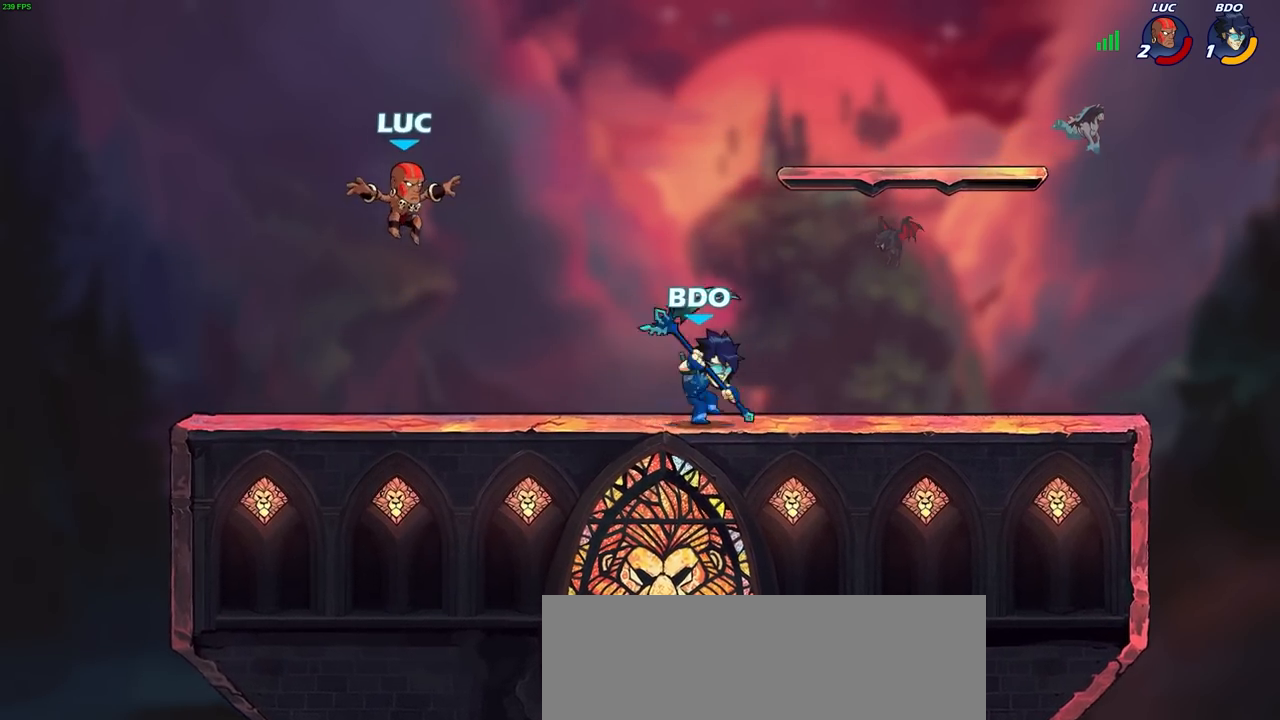
{"buttons": [], "left_stick": "right", "right_stick": "center", "events": [[17, "R2", "down"], [67, "left_stick", "right"], [117, "R2", "up"], [317, "SQUARE", "down"], [400, "SQUARE", "up"]]}
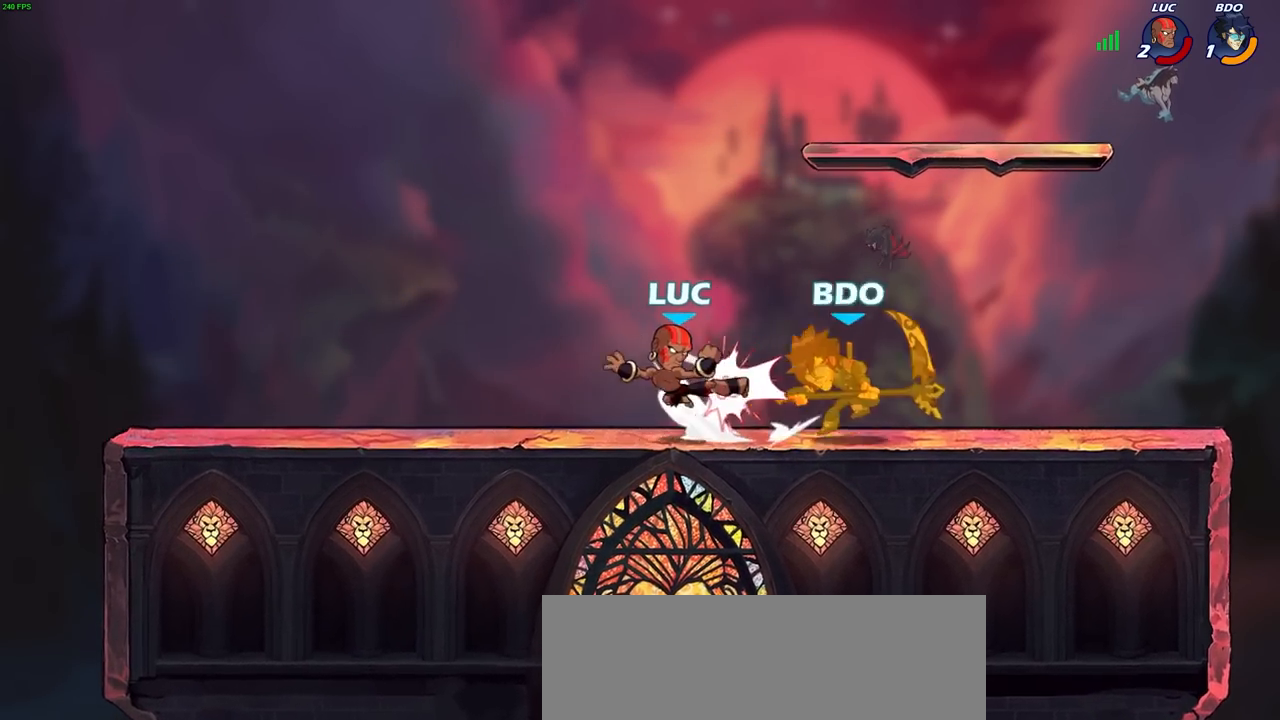
{"buttons": ["SQUARE", "R2"], "left_stick": "center", "right_stick": "center", "events": [[383, "R2", "down"], [450, "SQUARE", "down"], [483, "left_stick", "center"]]}